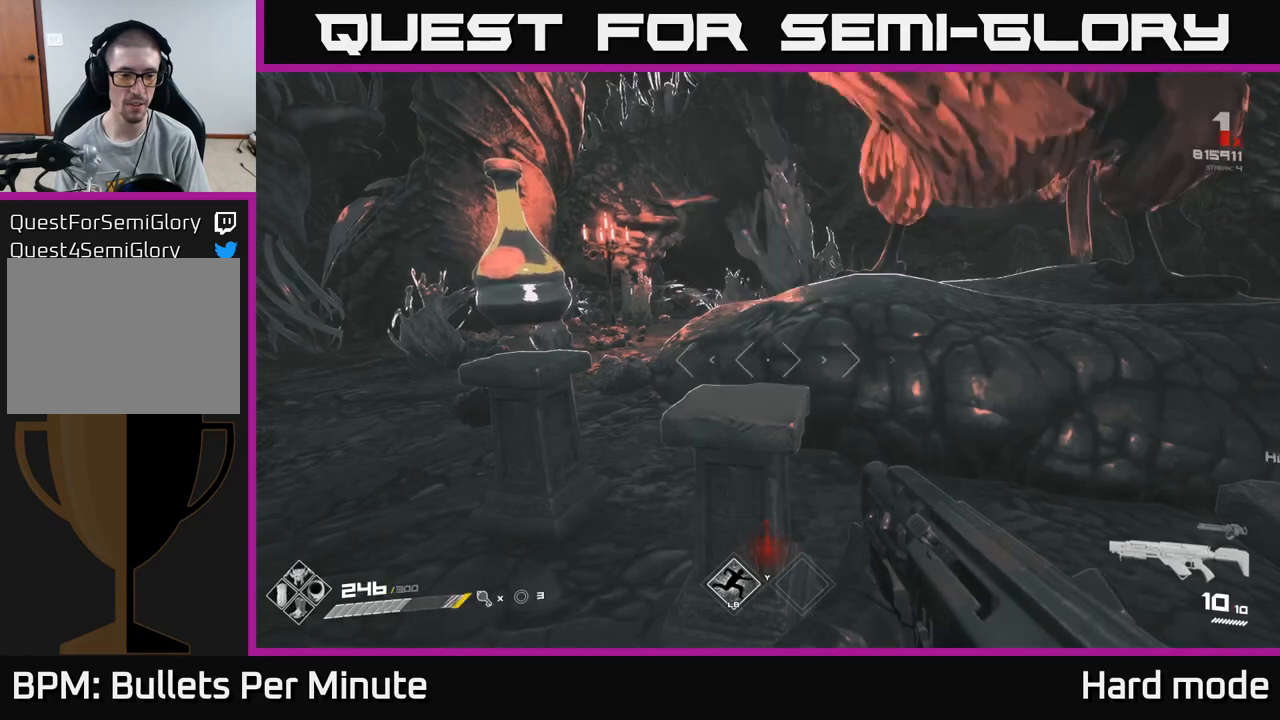
Gameplay with a controller (Xbox layout); each line is a JSON object with the inputs held at the frame after it. "events" lists button and stick changes between this image and that frame as [ms after this image, input, new state], when the widget could be followed in between.
{"buttons": [], "left_stick": "right", "right_stick": "center", "events": [[67, "X", "up"], [267, "right_stick", "right"], [317, "left_stick", "right"], [483, "right_stick", "center"]]}
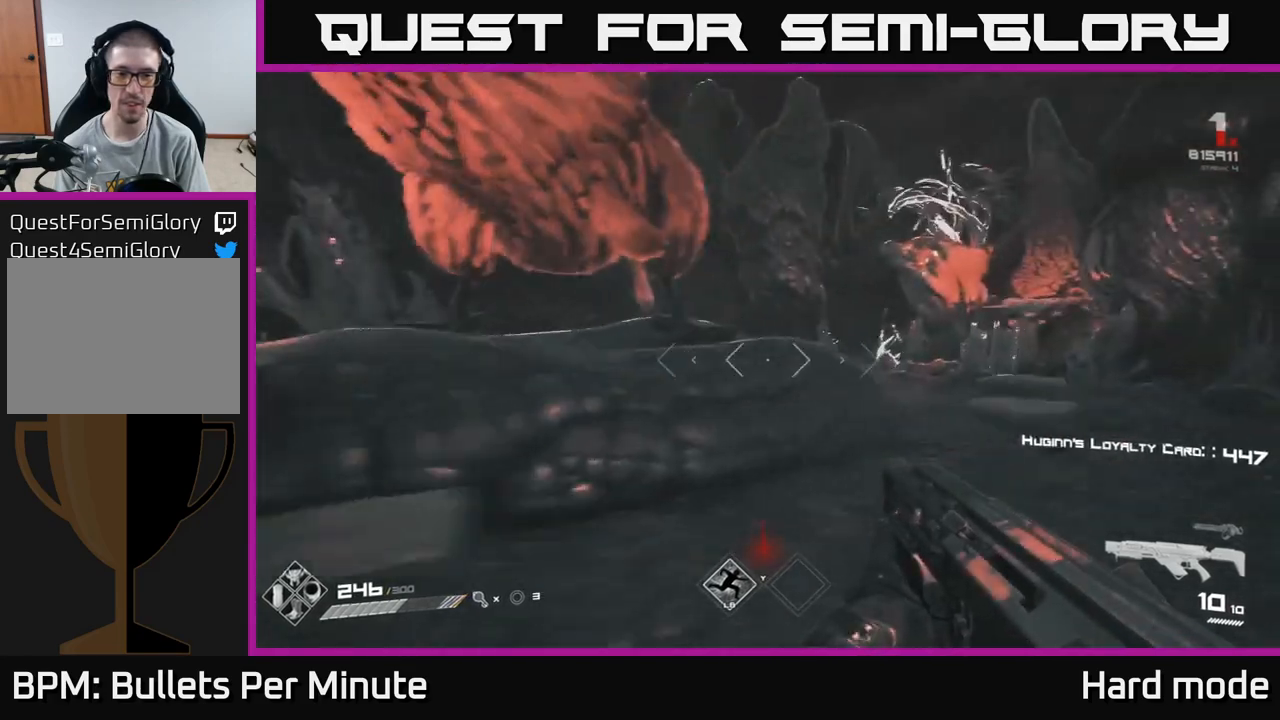
{"buttons": [], "left_stick": "up-right", "right_stick": "center", "events": [[117, "left_stick", "up-right"], [217, "right_stick", "left"], [283, "left_stick", "center"], [333, "right_stick", "center"], [400, "left_stick", "up-right"]]}
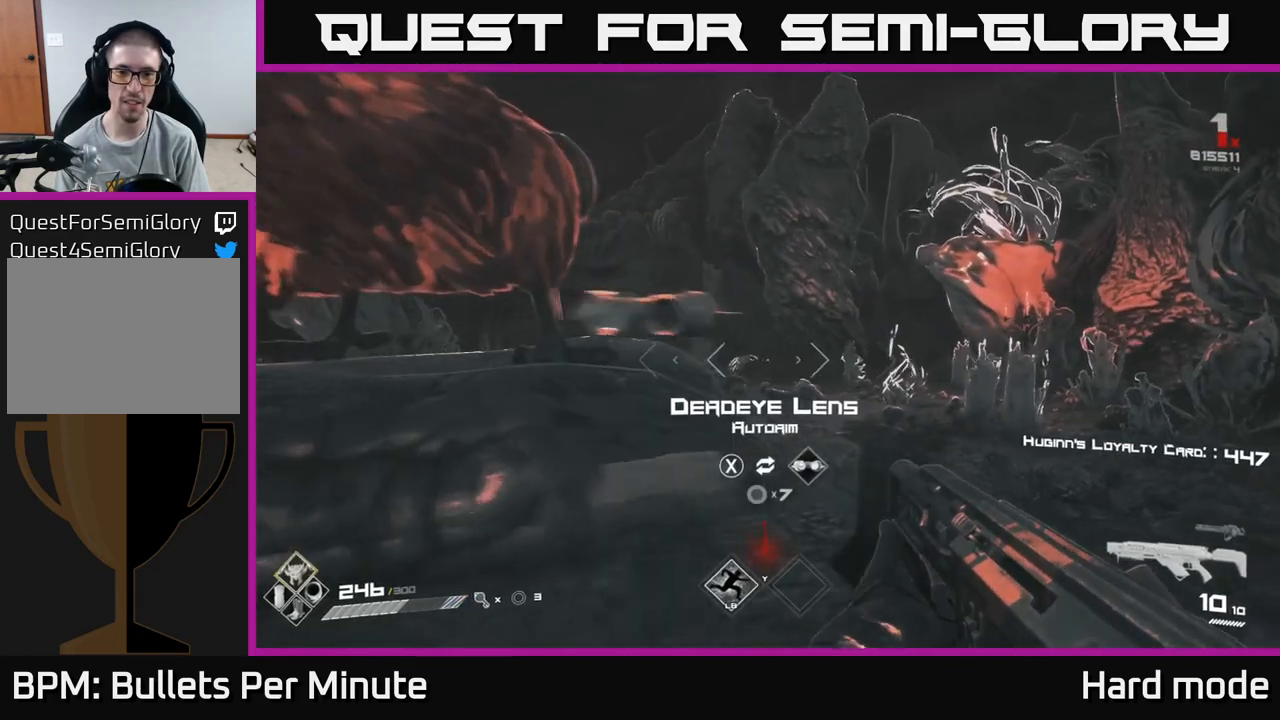
{"buttons": [], "left_stick": "center", "right_stick": "left", "events": [[50, "right_stick", "left"], [67, "left_stick", "center"], [150, "right_stick", "center"], [450, "right_stick", "left"]]}
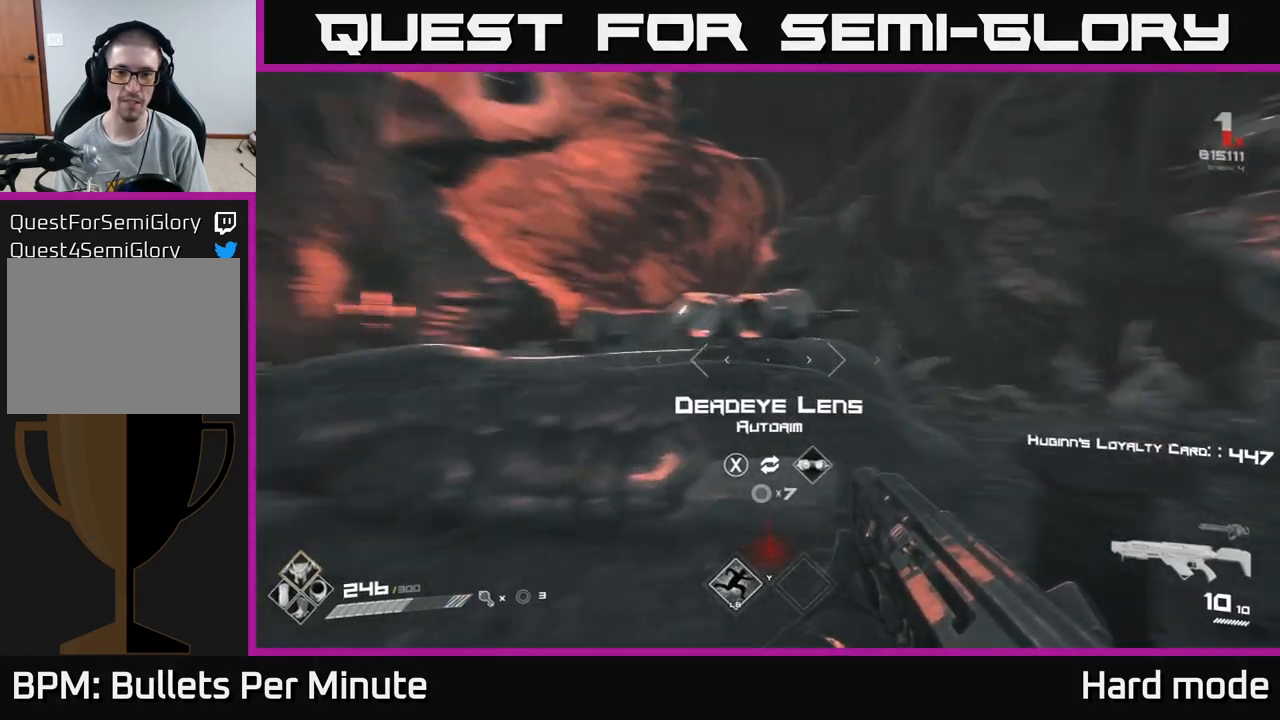
{"buttons": [], "left_stick": "up", "right_stick": "left", "events": [[67, "left_stick", "down-left"], [383, "left_stick", "up"]]}
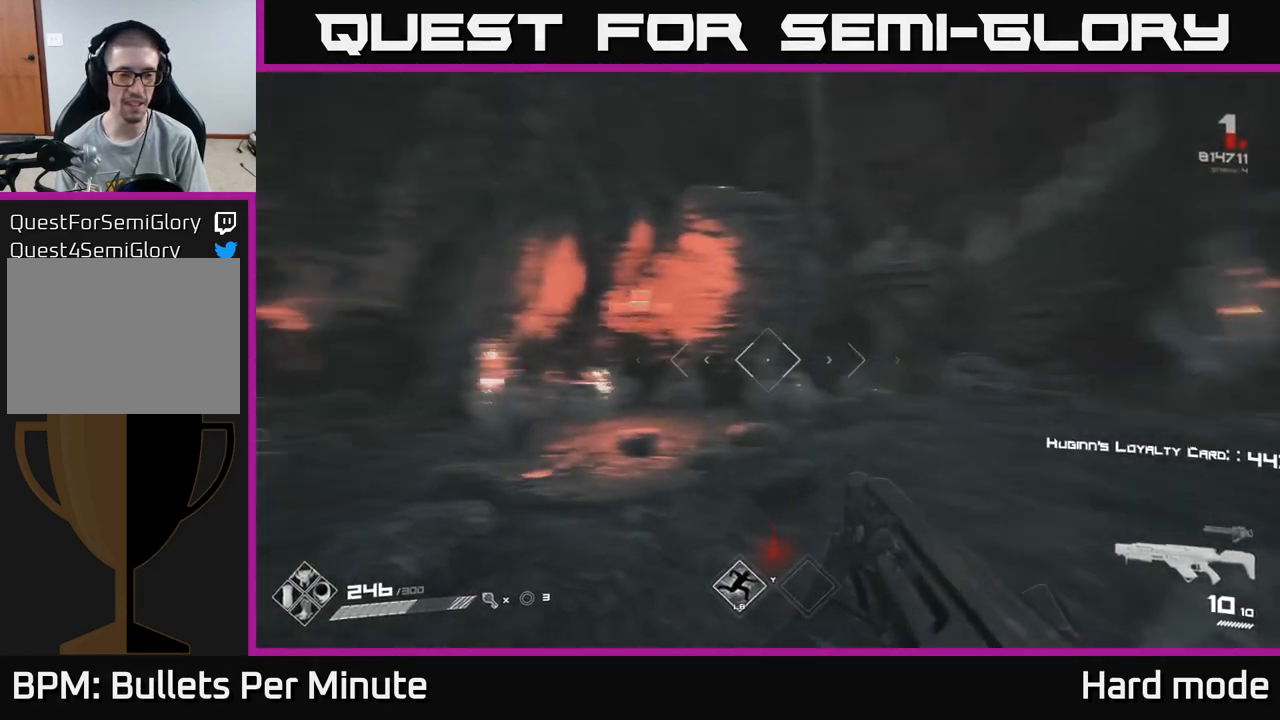
{"buttons": [], "left_stick": "up-right", "right_stick": "right", "events": [[83, "right_stick", "center"], [283, "right_stick", "left"], [417, "right_stick", "center"], [450, "left_stick", "up-right"], [500, "right_stick", "right"]]}
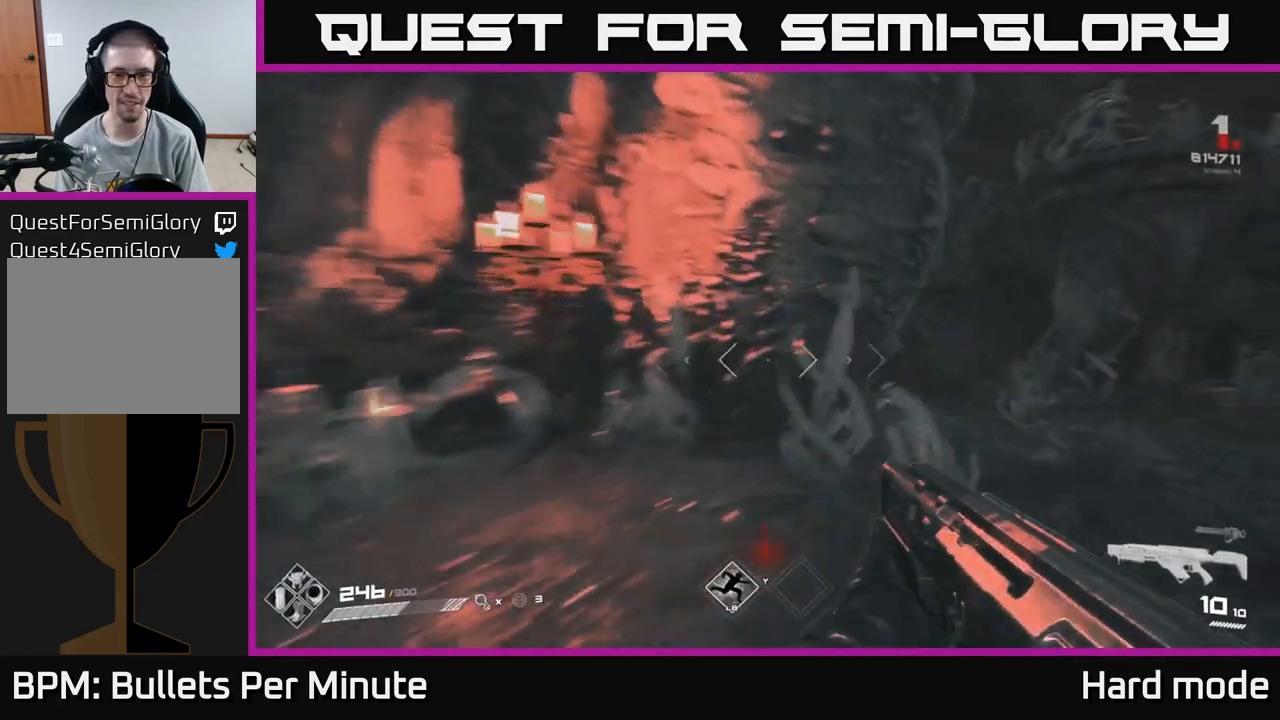
{"buttons": [], "left_stick": "center", "right_stick": "right", "events": [[133, "right_stick", "center"], [200, "left_stick", "right"], [417, "left_stick", "center"], [417, "right_stick", "right"]]}
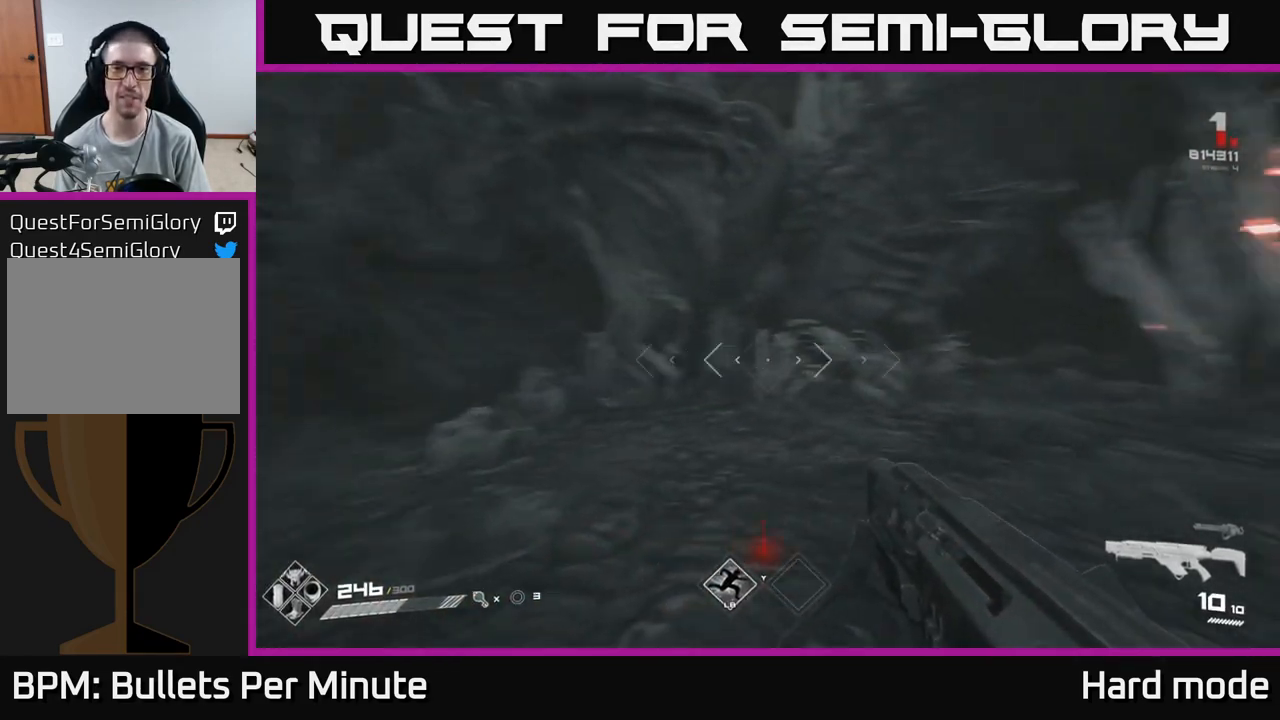
{"buttons": [], "left_stick": "down-left", "right_stick": "left", "events": [[100, "left_stick", "down"], [117, "right_stick", "left"], [300, "left_stick", "down-left"]]}
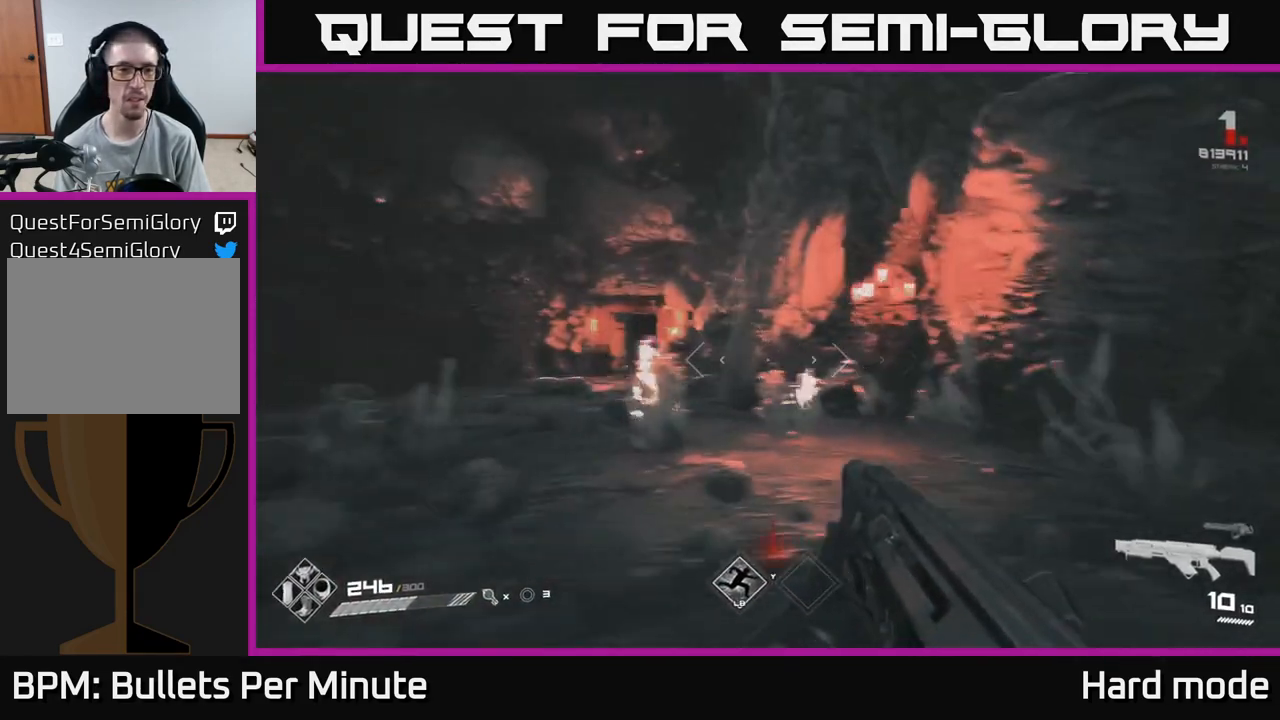
{"buttons": [], "left_stick": "up", "right_stick": "left", "events": [[33, "right_stick", "center"], [67, "left_stick", "up-left"], [117, "left_stick", "up"], [400, "right_stick", "left"]]}
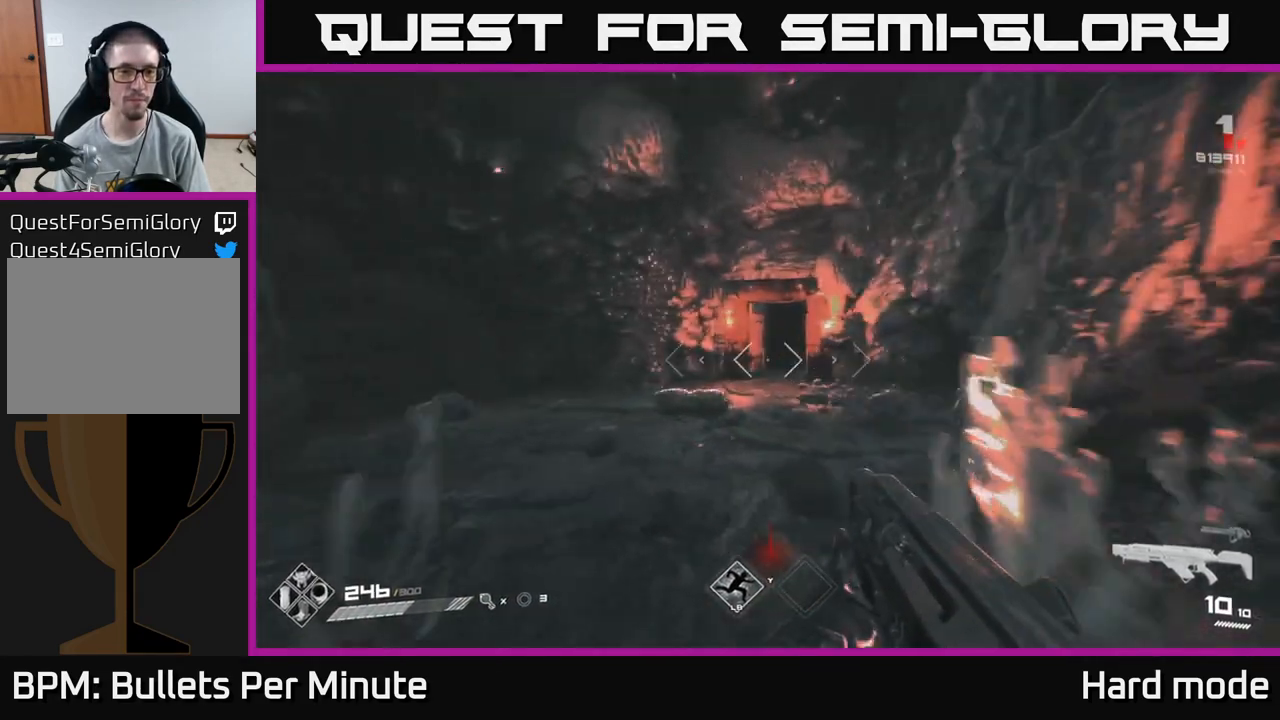
{"buttons": ["L1"], "left_stick": "up-left", "right_stick": "center", "events": [[33, "right_stick", "center"], [50, "L1", "down"], [433, "left_stick", "up-left"]]}
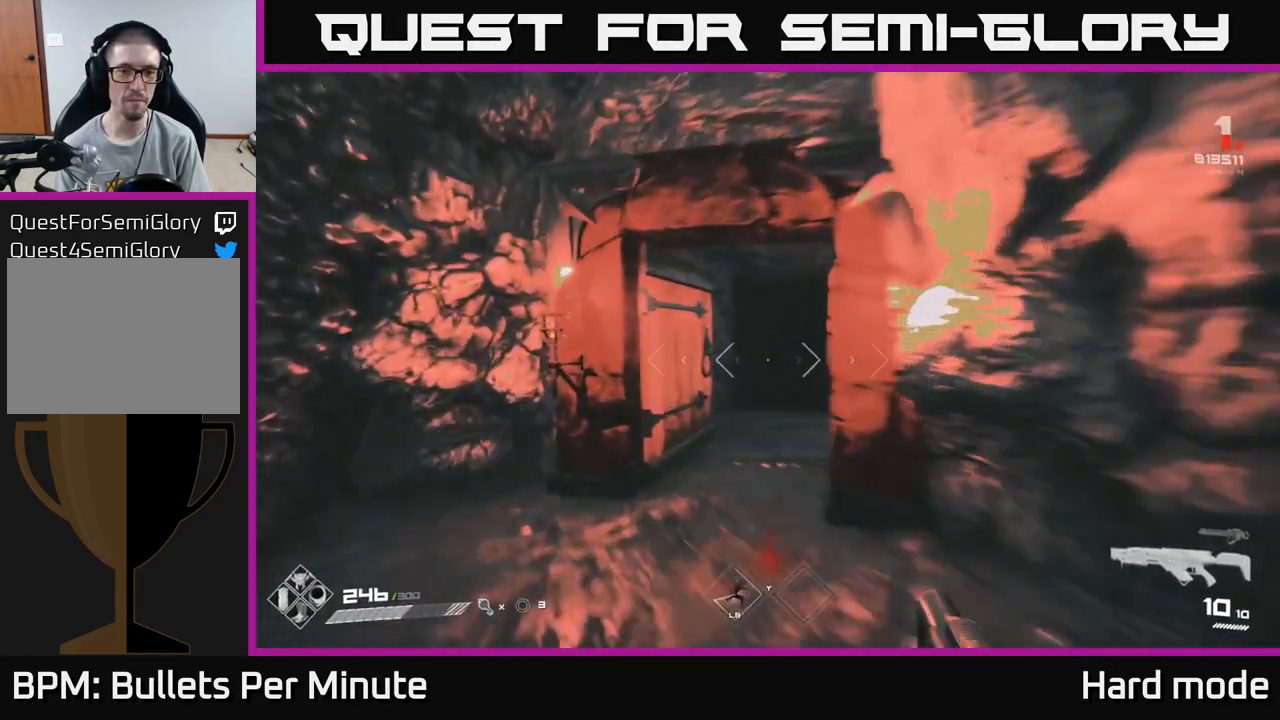
{"buttons": ["L1"], "left_stick": "up", "right_stick": "center", "events": [[100, "left_stick", "up"], [350, "right_stick", "down-right"], [417, "right_stick", "center"]]}
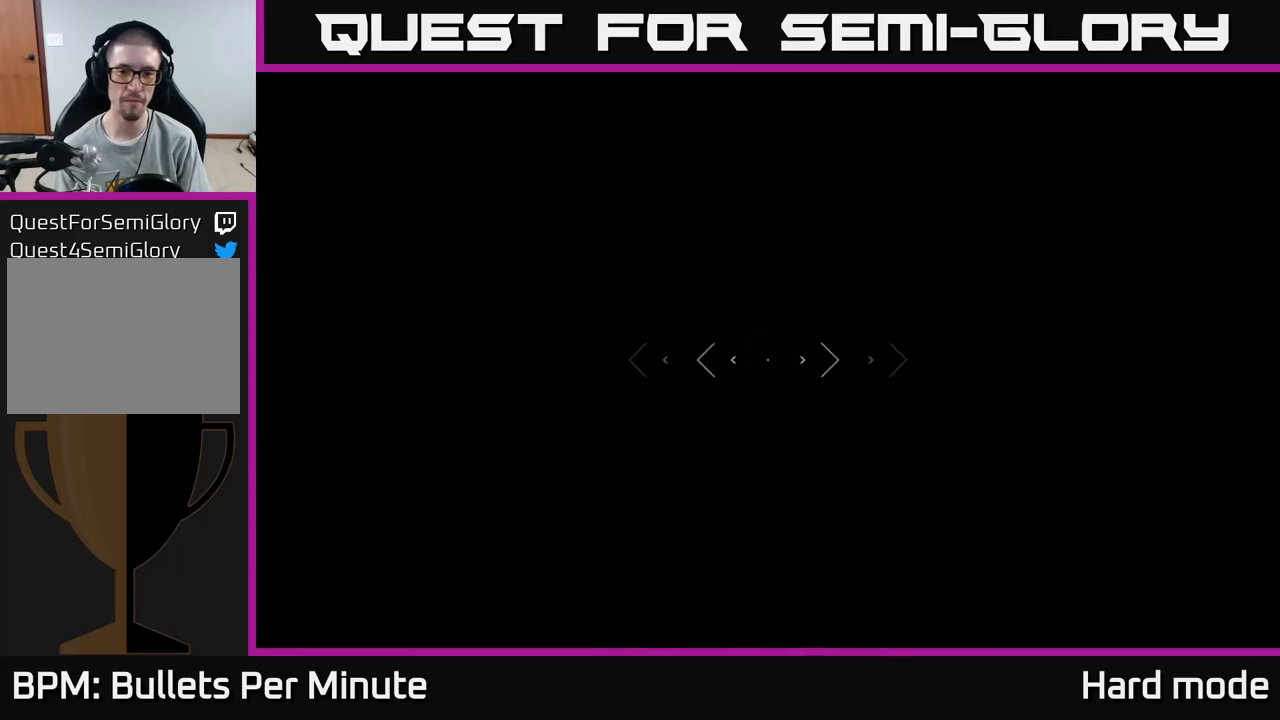
{"buttons": ["L1"], "left_stick": "up", "right_stick": "center", "events": []}
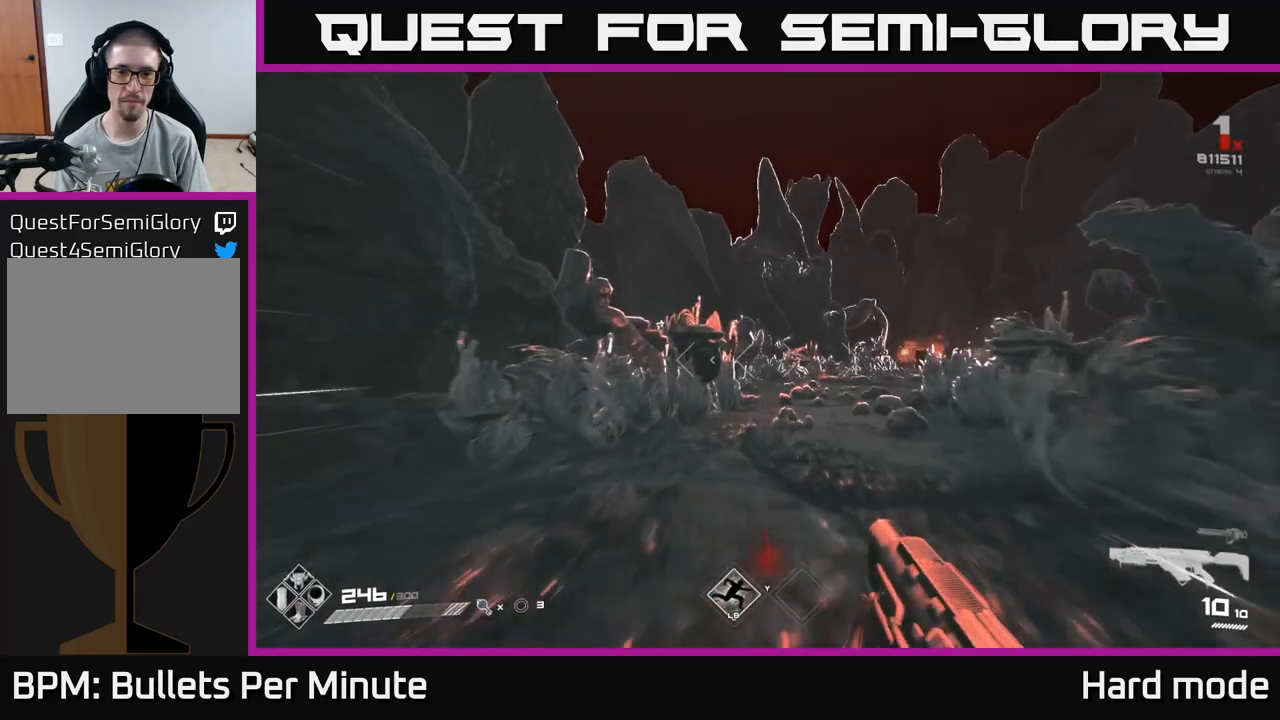
{"buttons": ["L1"], "left_stick": "up", "right_stick": "center", "events": [[183, "left_stick", "up-right"], [267, "right_stick", "down-right"], [333, "left_stick", "up"], [350, "right_stick", "center"]]}
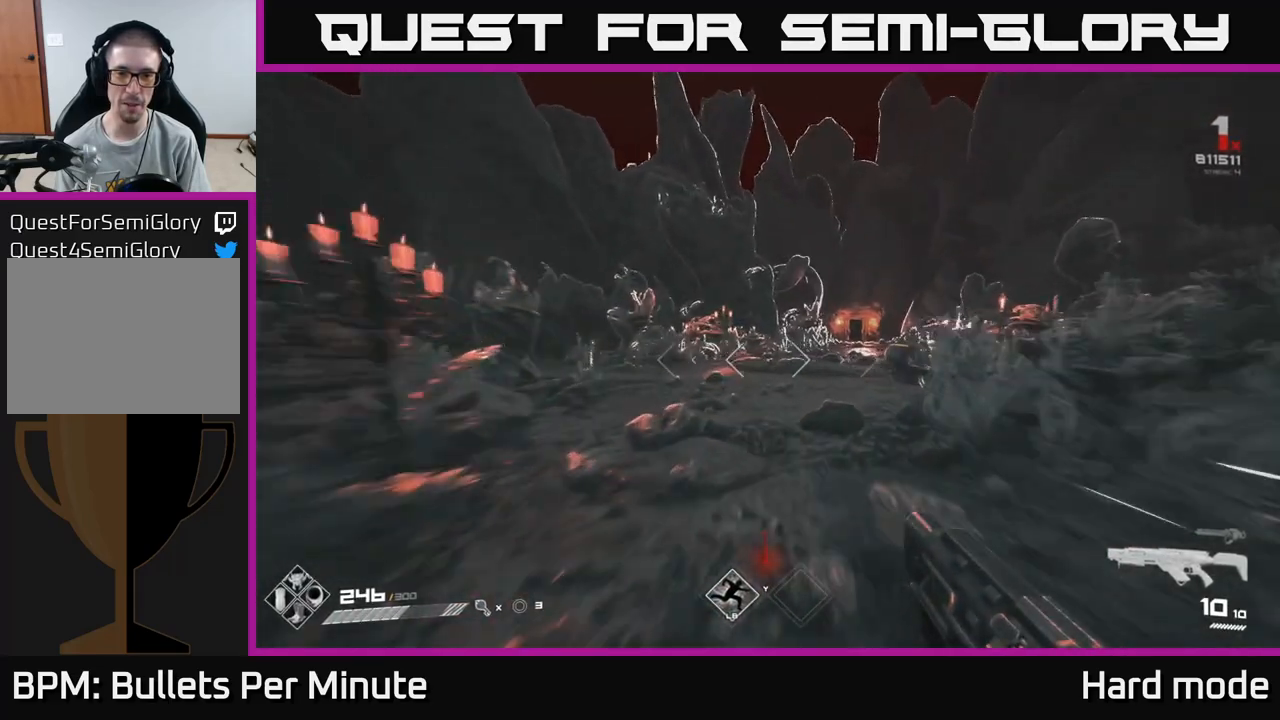
{"buttons": [], "left_stick": "up", "right_stick": "left", "events": [[167, "right_stick", "right"], [333, "right_stick", "center"], [417, "L1", "up"], [467, "right_stick", "left"]]}
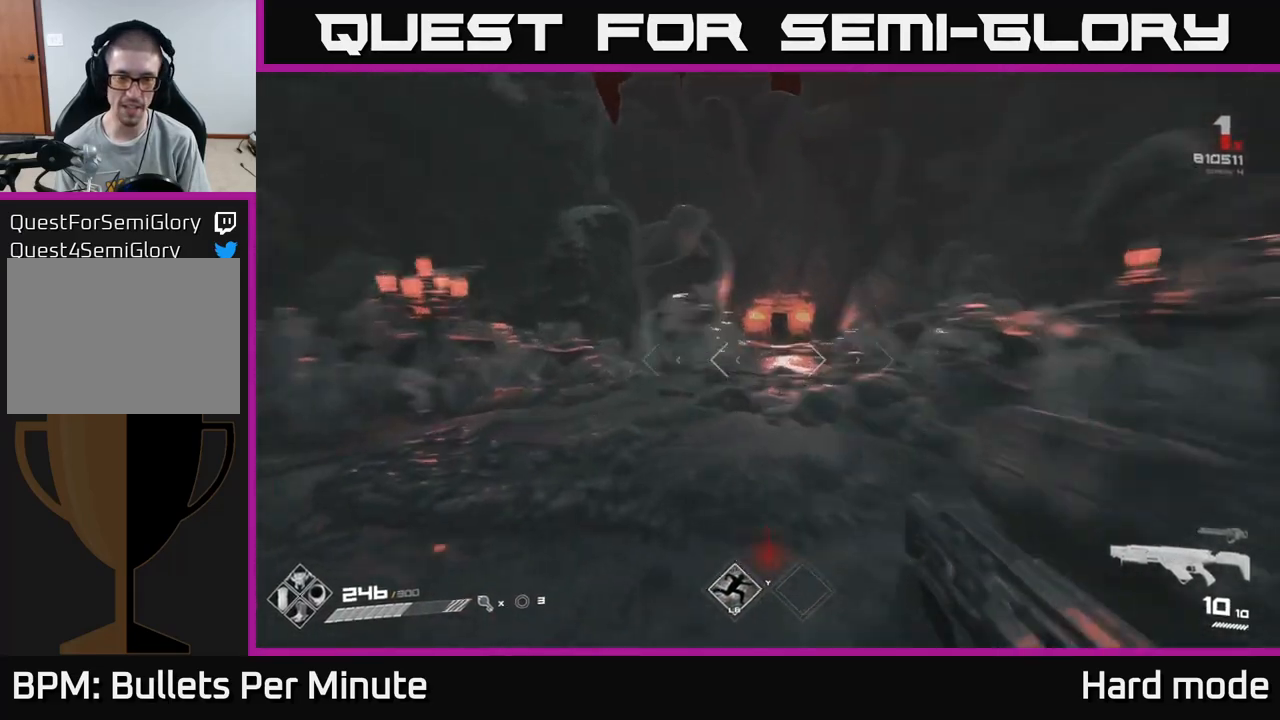
{"buttons": [], "left_stick": "center", "right_stick": "center", "events": [[83, "left_stick", "down"], [367, "left_stick", "center"], [367, "right_stick", "center"]]}
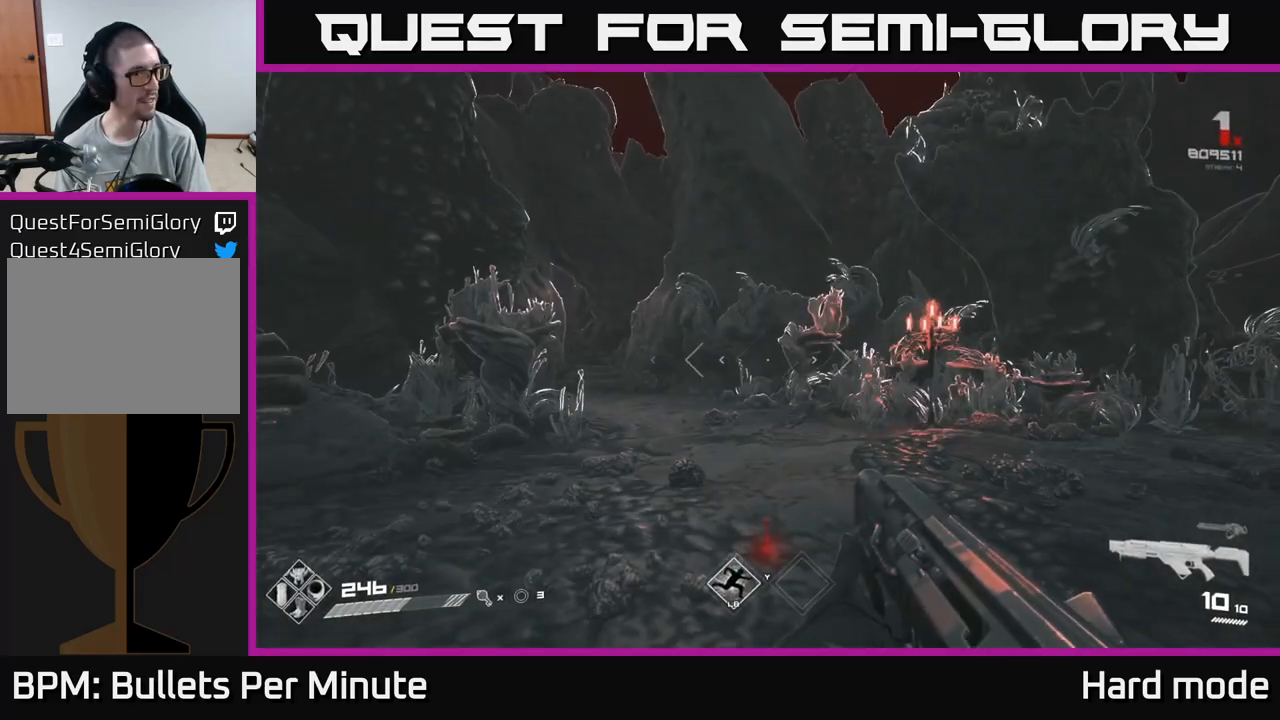
{"buttons": [], "left_stick": "up", "right_stick": "center", "events": [[133, "left_stick", "up"], [167, "right_stick", "right"], [433, "right_stick", "center"]]}
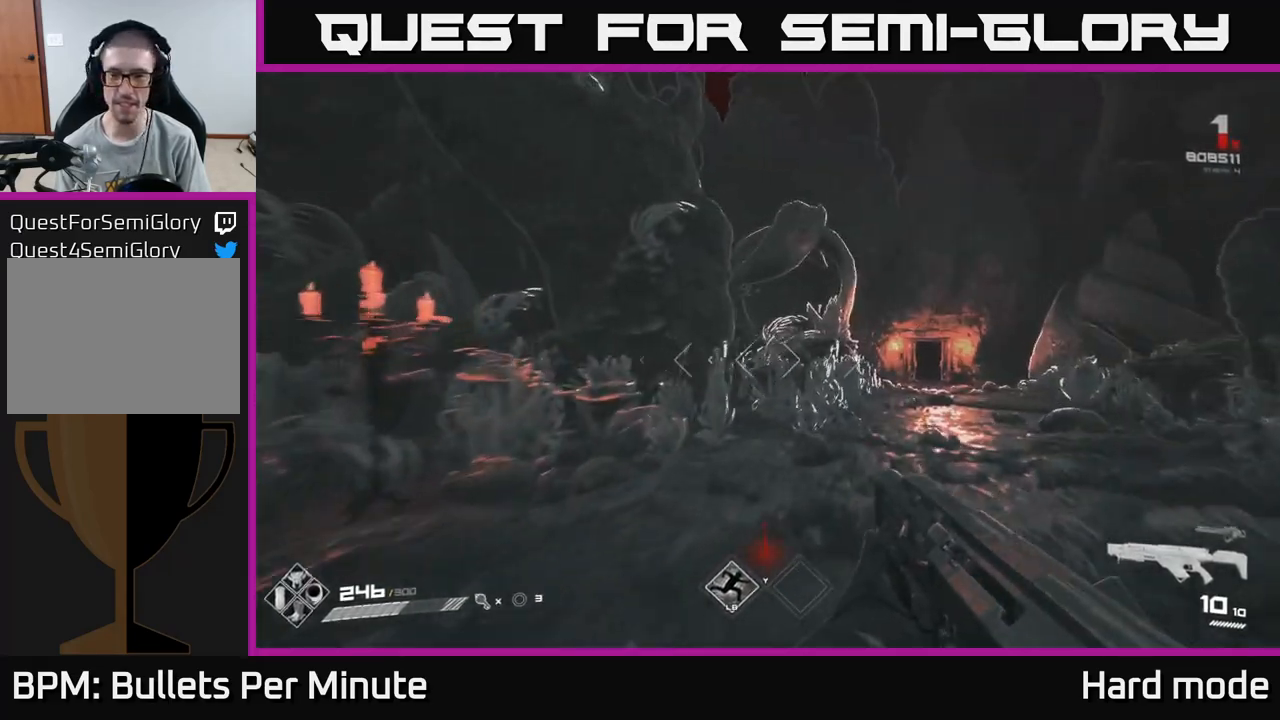
{"buttons": ["L1"], "left_stick": "up", "right_stick": "center", "events": [[150, "L1", "down"], [250, "right_stick", "right"], [267, "left_stick", "up-right"], [383, "right_stick", "center"], [450, "left_stick", "up"]]}
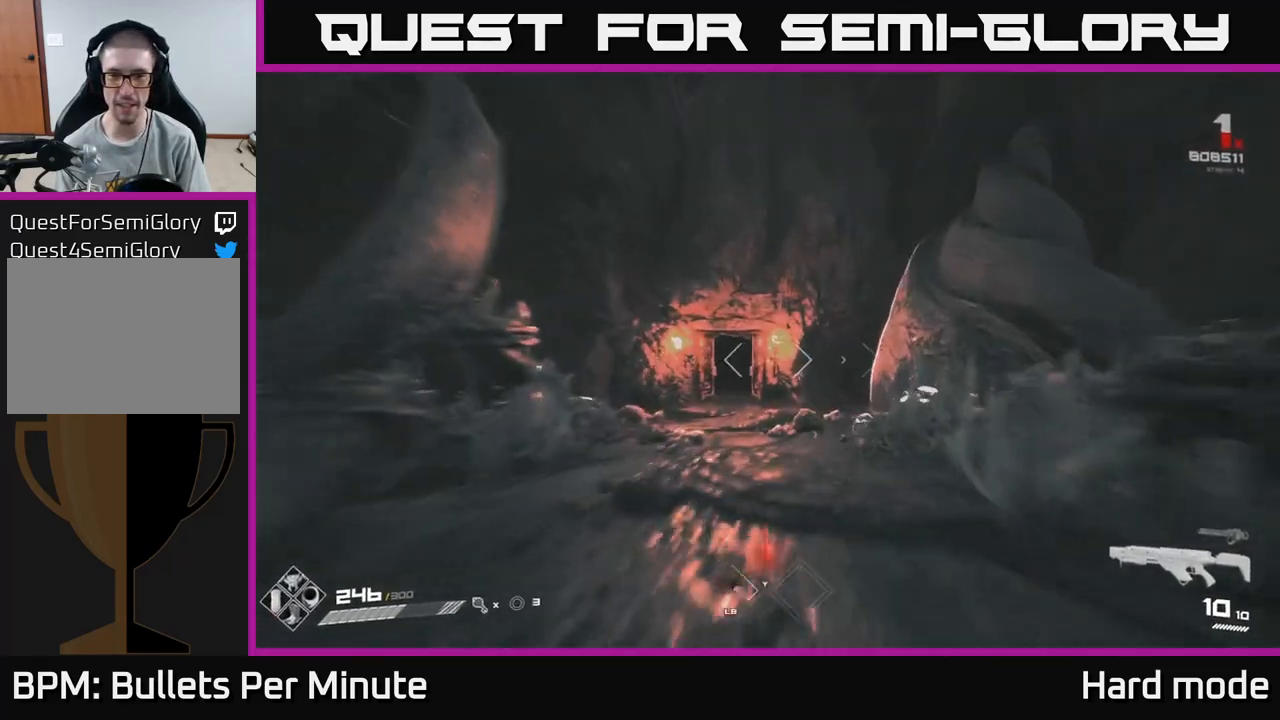
{"buttons": ["L1"], "left_stick": "up", "right_stick": "center", "events": []}
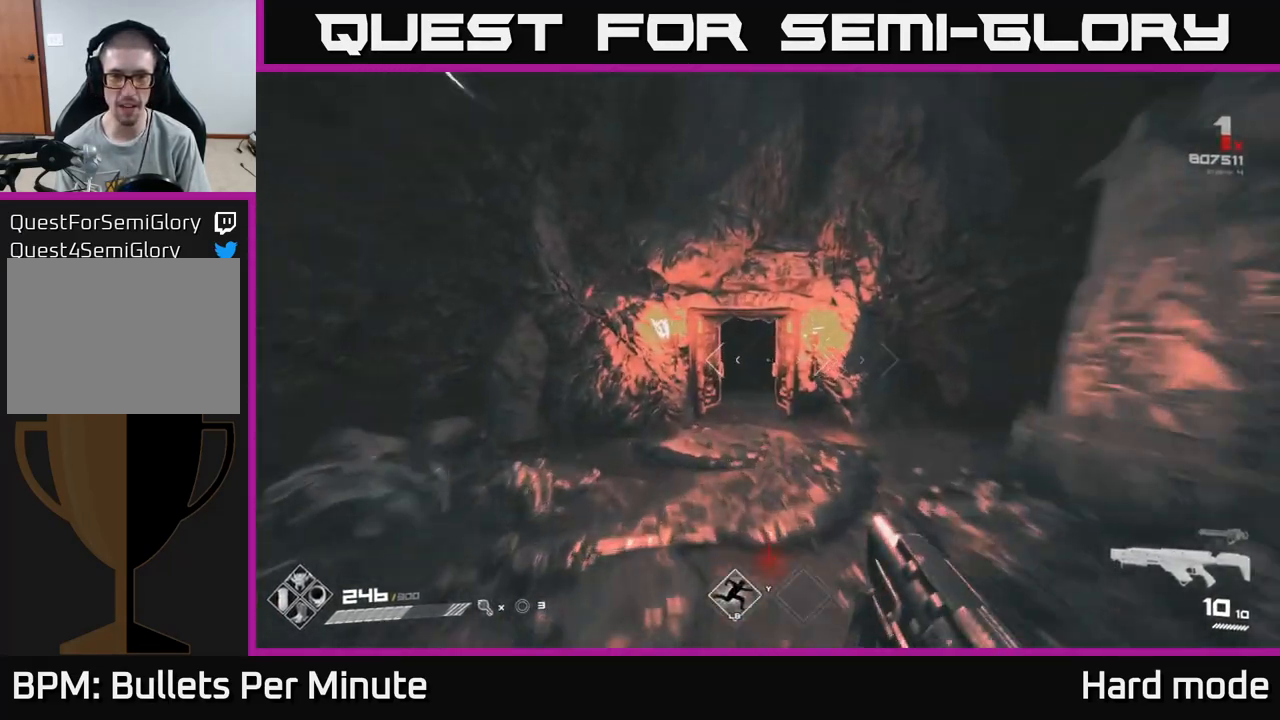
{"buttons": ["L1"], "left_stick": "up", "right_stick": "center", "events": []}
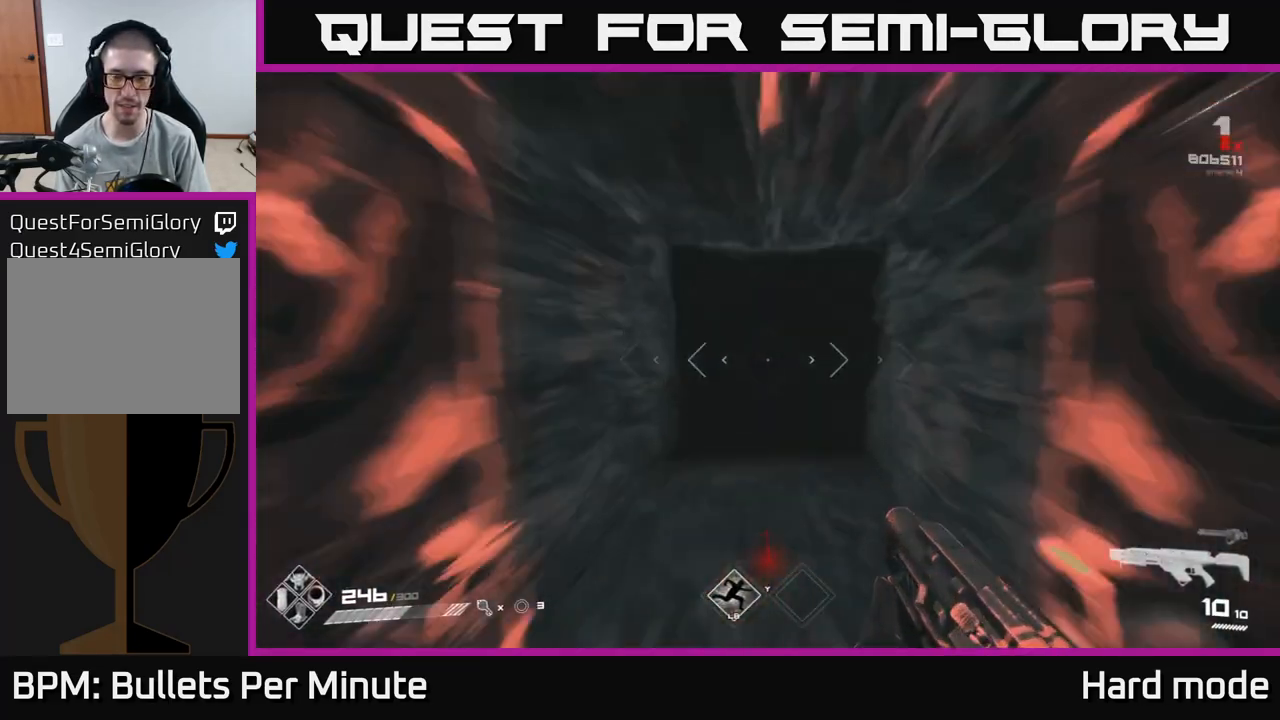
{"buttons": ["L1"], "left_stick": "up", "right_stick": "center", "events": []}
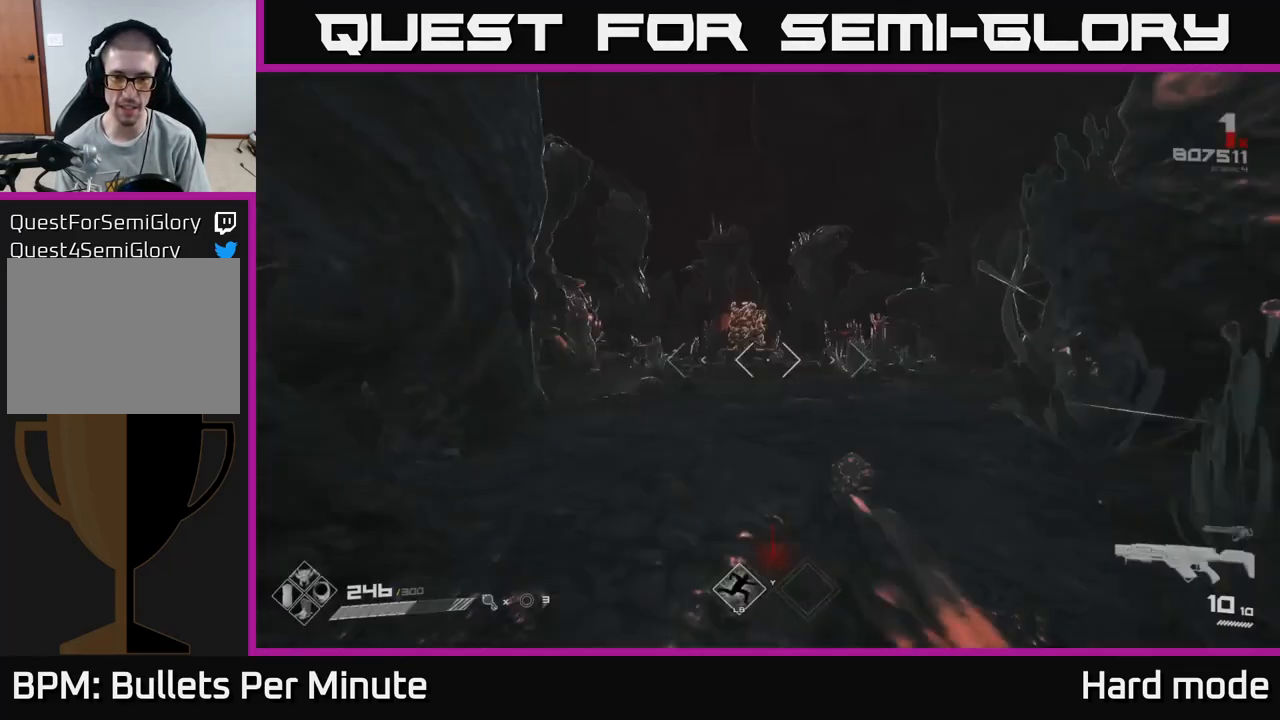
{"buttons": ["L1"], "left_stick": "up", "right_stick": "center", "events": []}
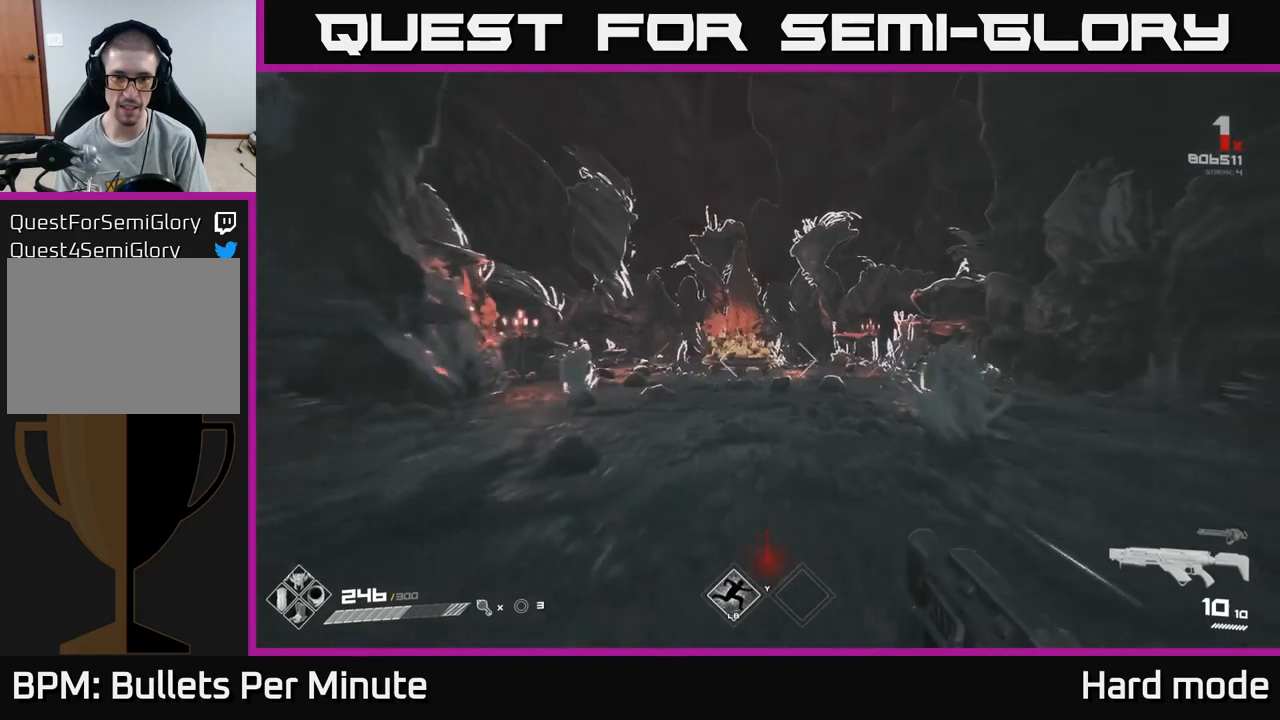
{"buttons": ["L1"], "left_stick": "up", "right_stick": "center", "events": [[250, "right_stick", "down-left"], [333, "right_stick", "center"]]}
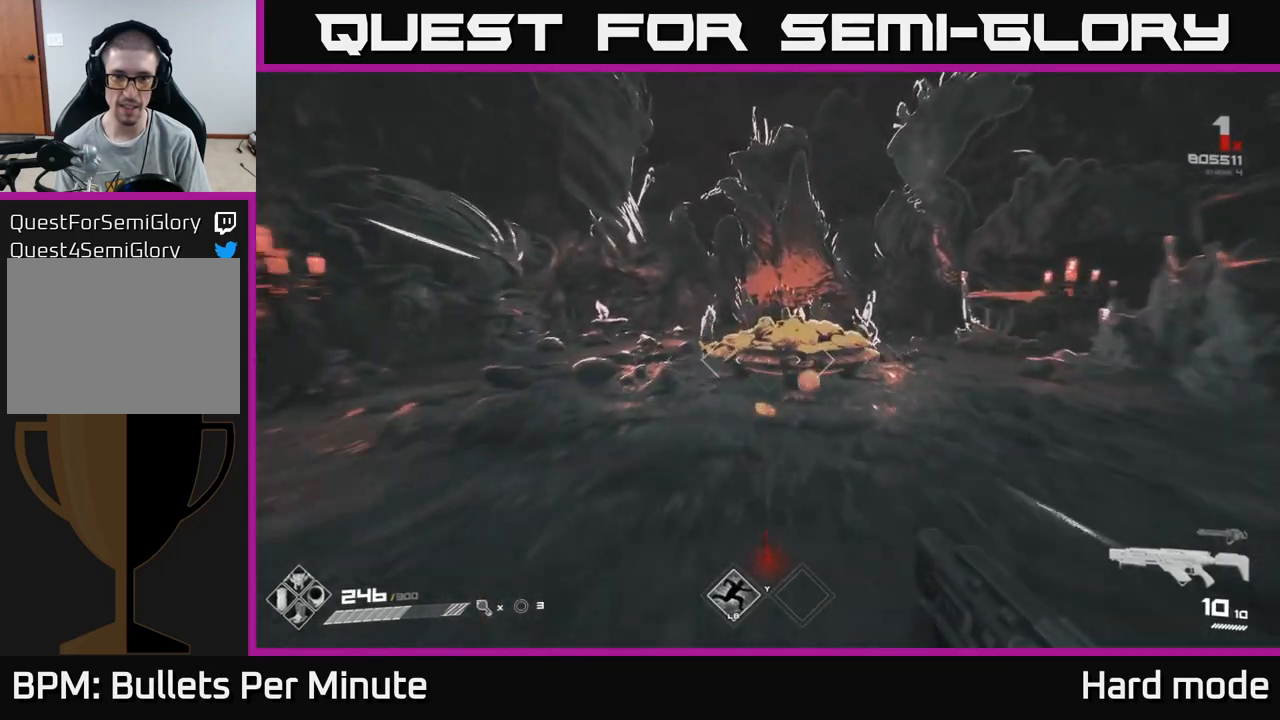
{"buttons": [], "left_stick": "center", "right_stick": "center", "events": [[133, "L1", "up"], [250, "right_stick", "down"], [267, "left_stick", "center"], [367, "right_stick", "center"]]}
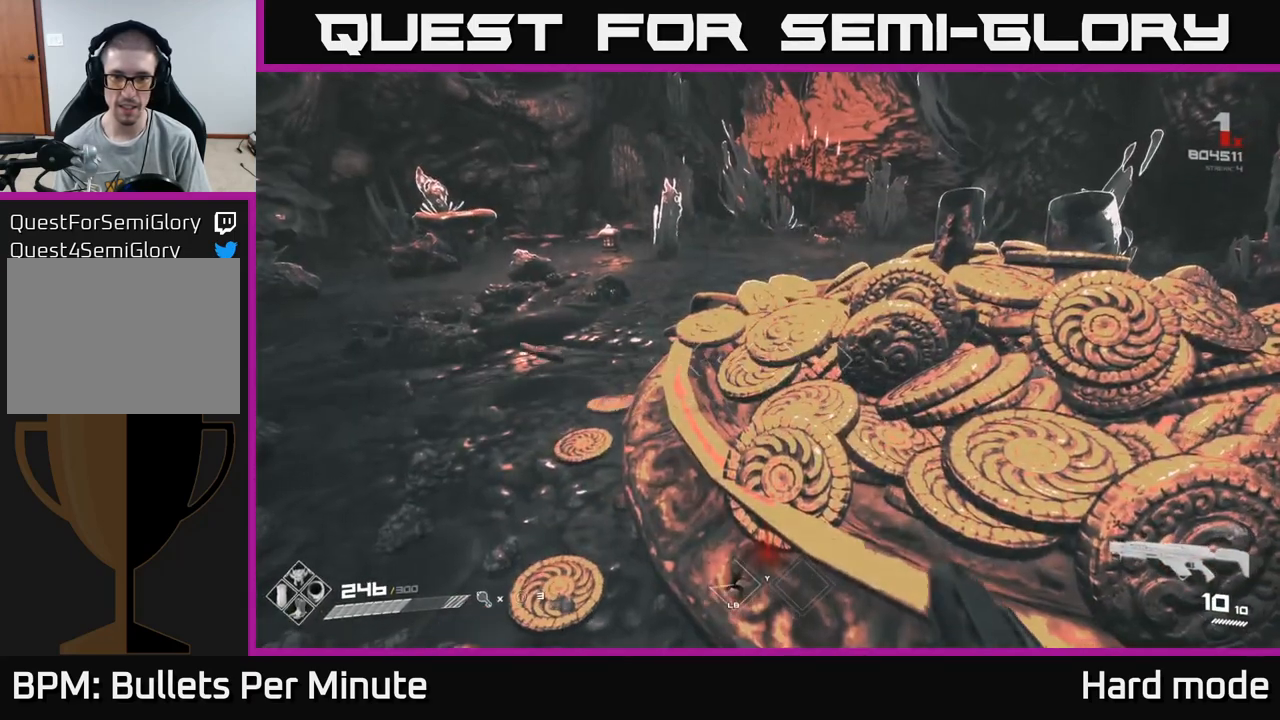
{"buttons": [], "left_stick": "center", "right_stick": "center", "events": [[100, "left_stick", "down-right"], [100, "right_stick", "right"], [200, "right_stick", "center"], [300, "left_stick", "center"]]}
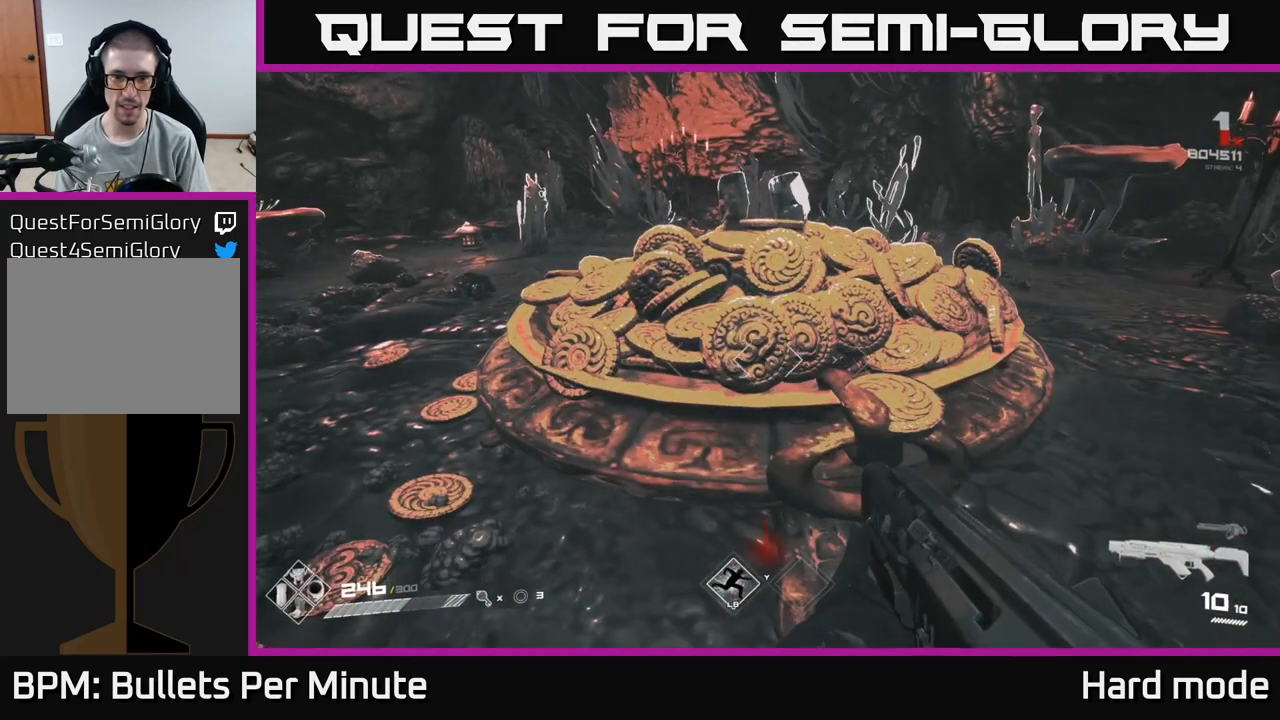
{"buttons": [], "left_stick": "center", "right_stick": "center", "events": [[50, "right_stick", "left"], [100, "left_stick", "up"], [167, "right_stick", "center"], [250, "left_stick", "center"]]}
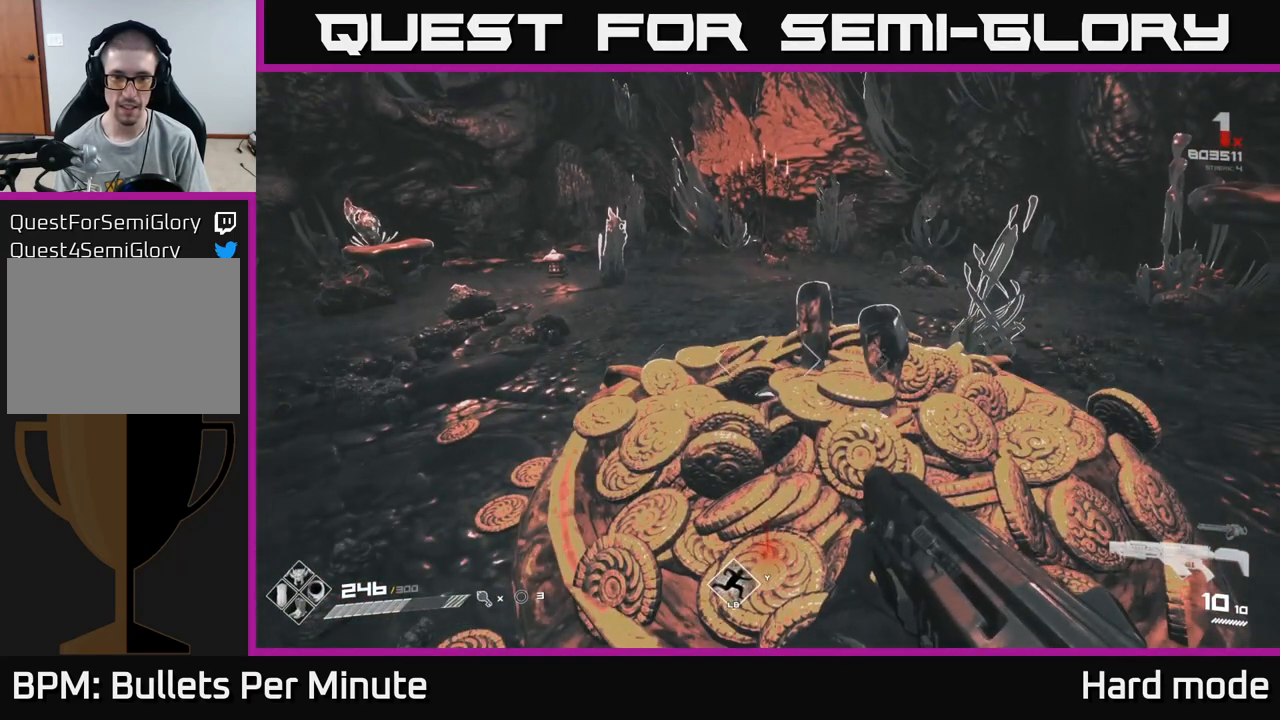
{"buttons": [], "left_stick": "center", "right_stick": "center", "events": [[250, "left_stick", "up"], [400, "left_stick", "center"]]}
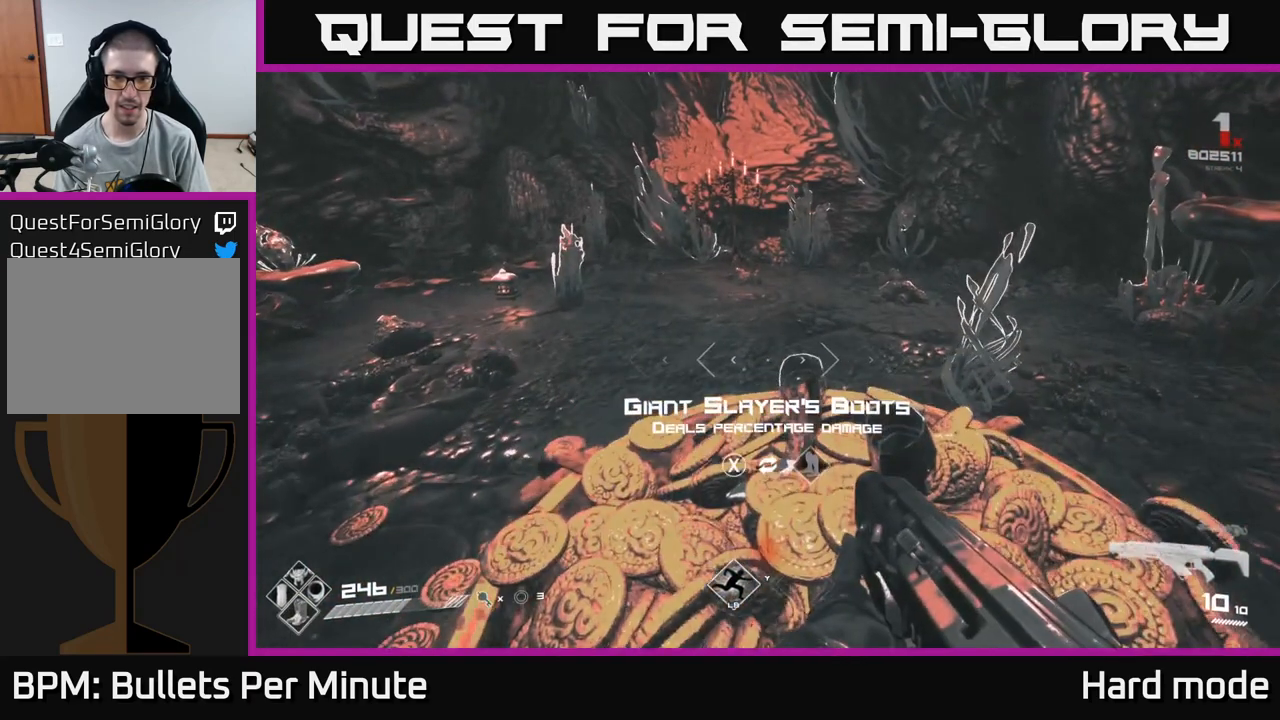
{"buttons": [], "left_stick": "center", "right_stick": "center", "events": []}